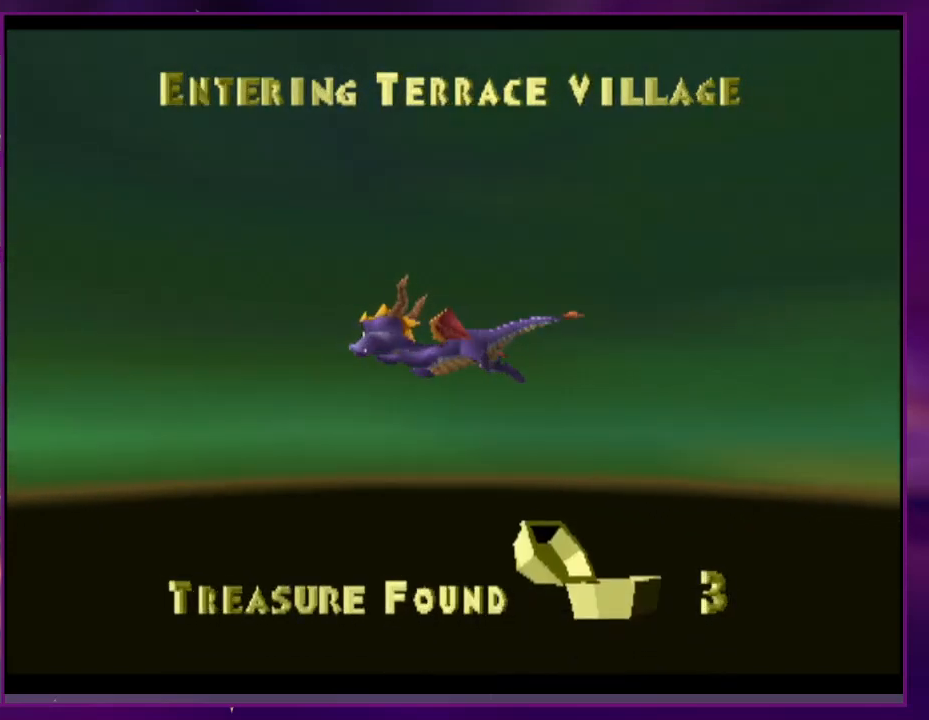
Gameplay with a controller (PlayStation layout); each line is a JSON object with the inputs held at the frame after it. "events" lists button and stick changes between this image and that frame as [ms after this image, input, new state], when the widget could be followed in between. Not read: CROSS DPAD_UP L3 R3 left_stick right_stick.
{"buttons": ["SQUARE"], "events": []}
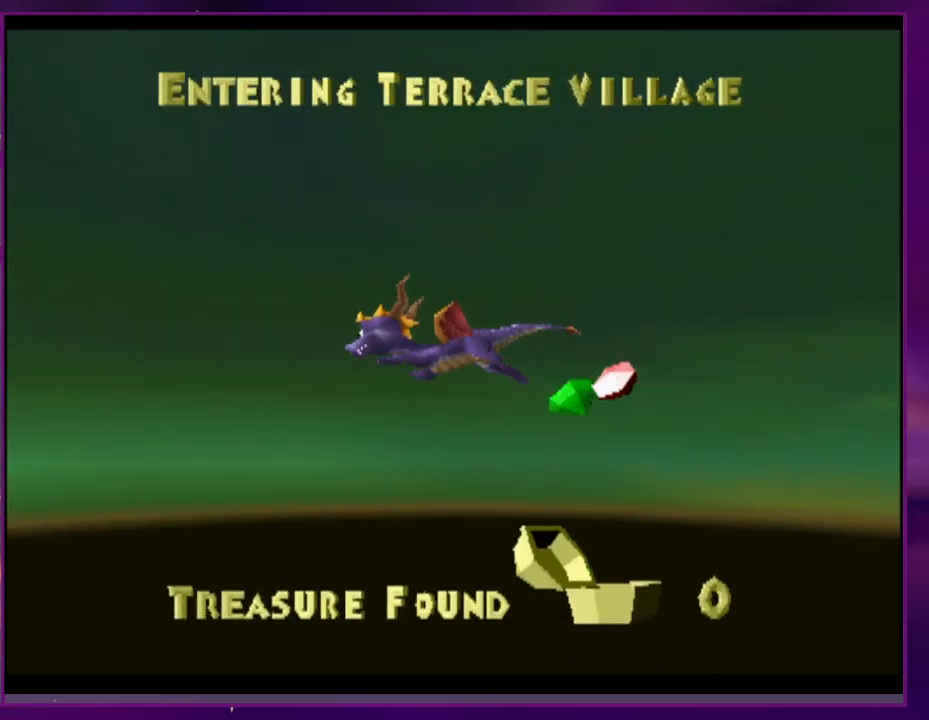
{"buttons": ["SQUARE"], "events": []}
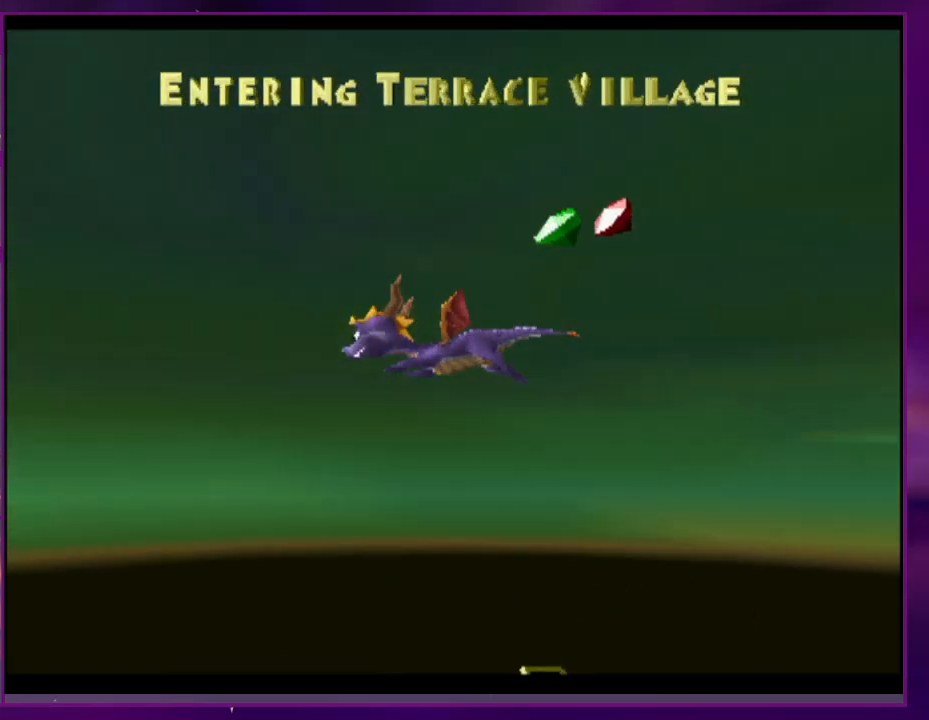
{"buttons": ["SQUARE"], "events": []}
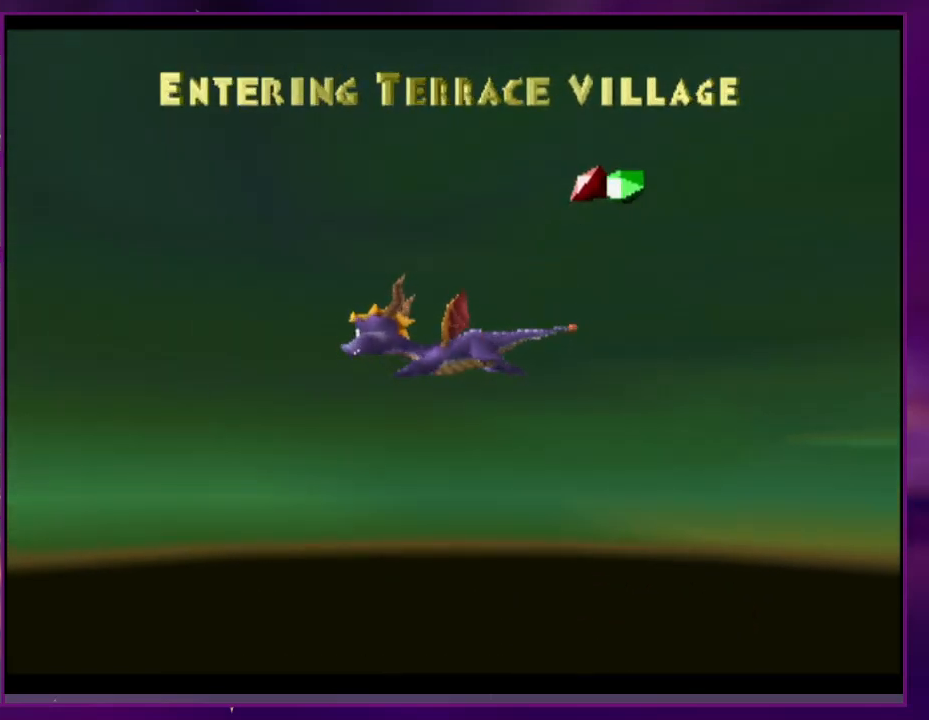
{"buttons": ["SQUARE"], "events": []}
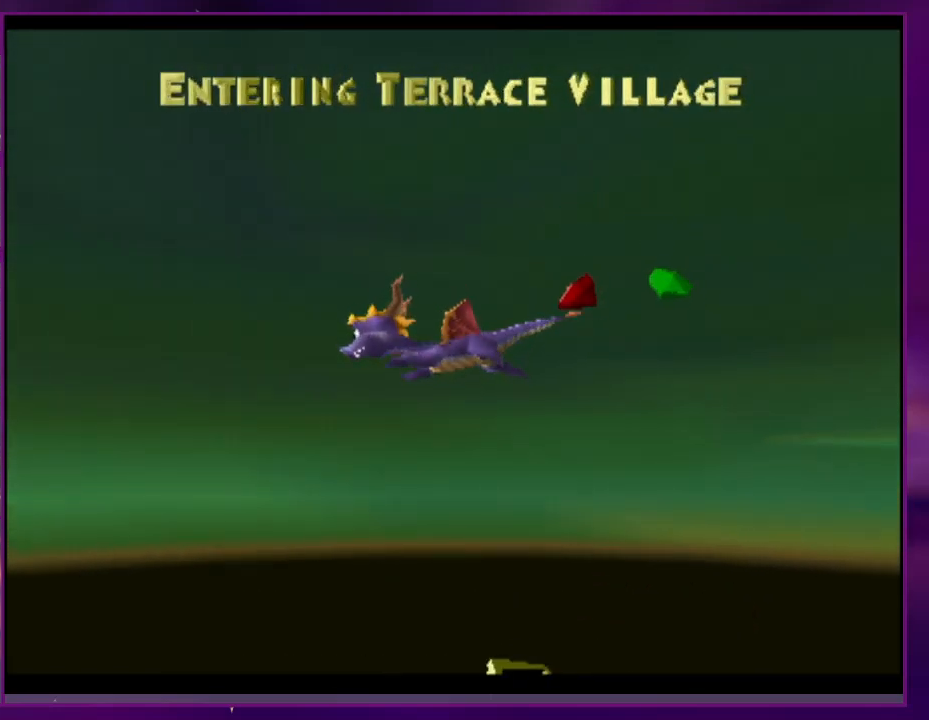
{"buttons": ["SQUARE"], "events": []}
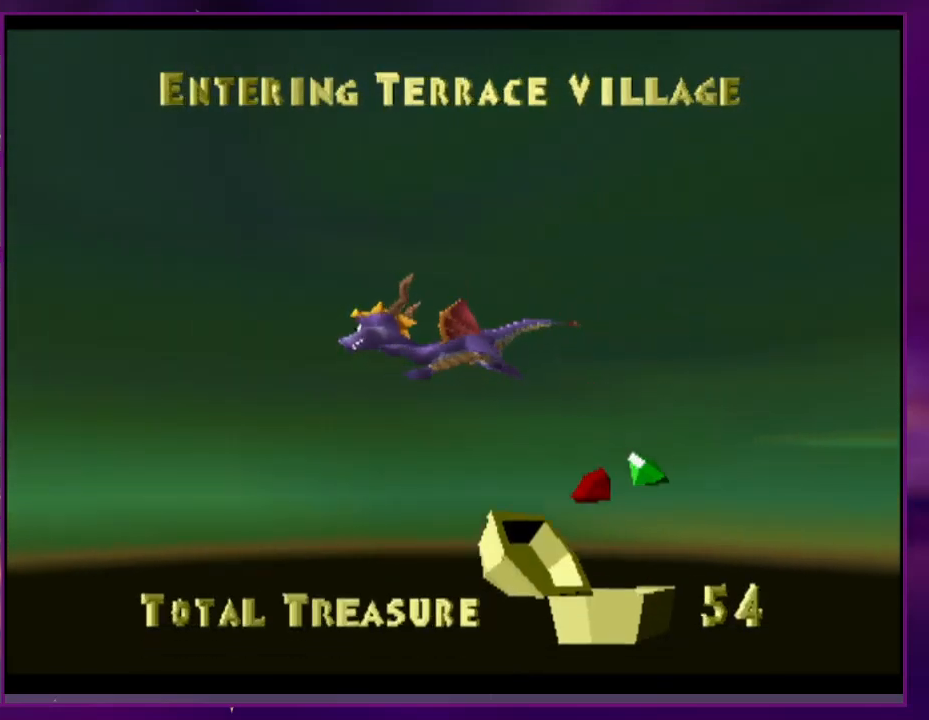
{"buttons": ["SQUARE"], "events": []}
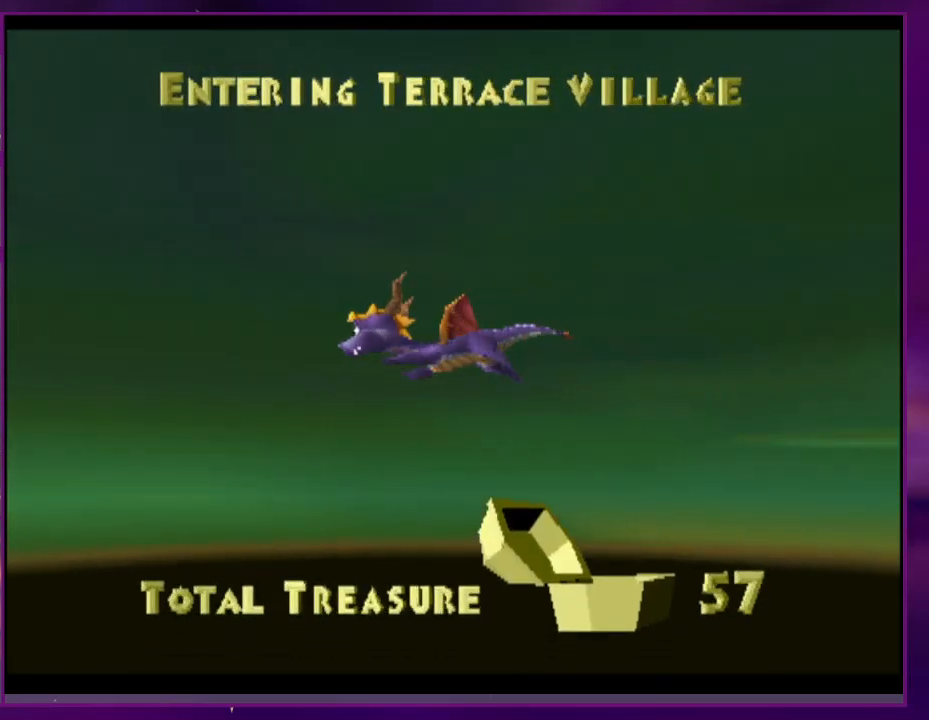
{"buttons": ["SQUARE"], "events": []}
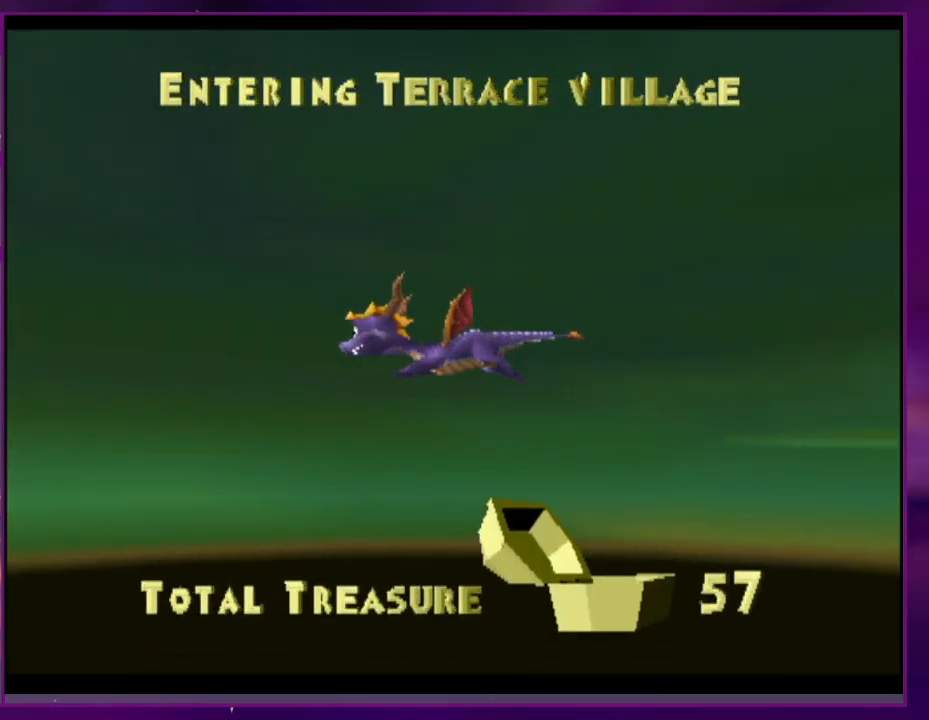
{"buttons": ["SQUARE"], "events": []}
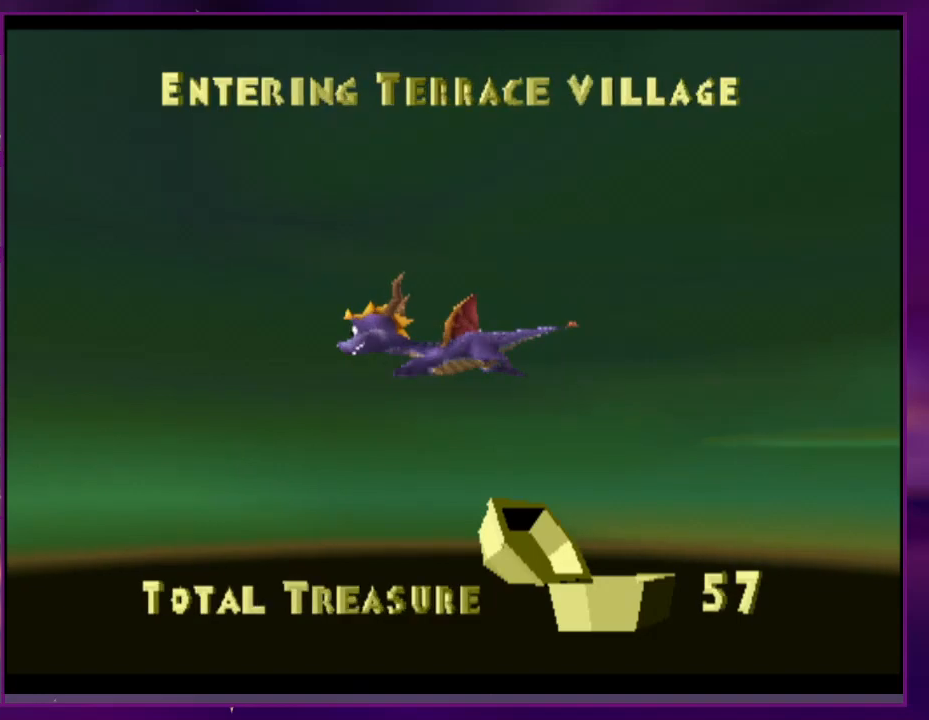
{"buttons": ["SQUARE"], "events": []}
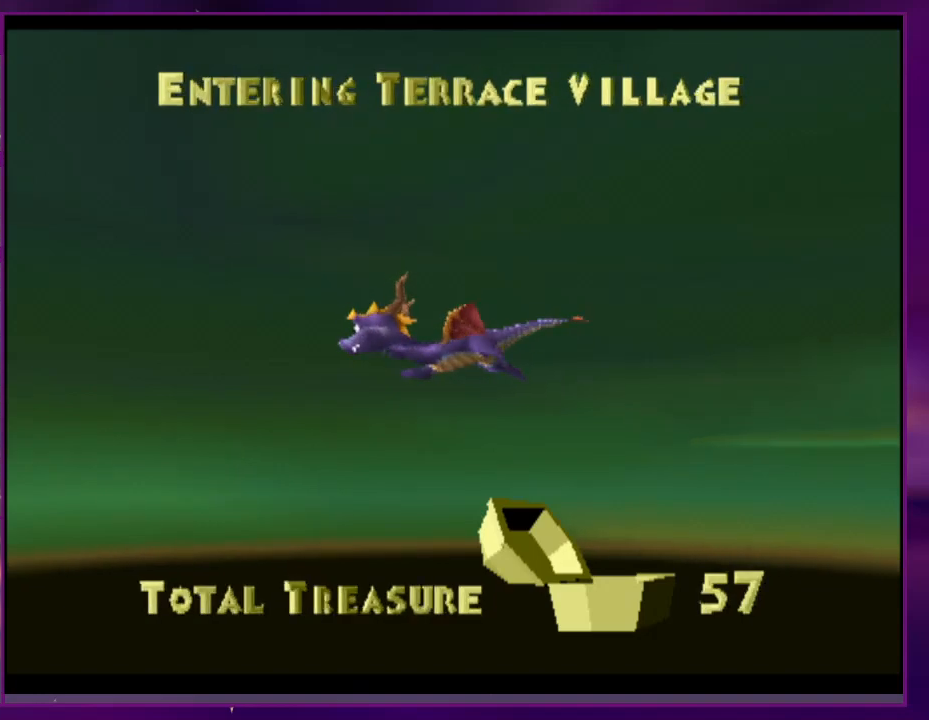
{"buttons": ["SQUARE"], "events": []}
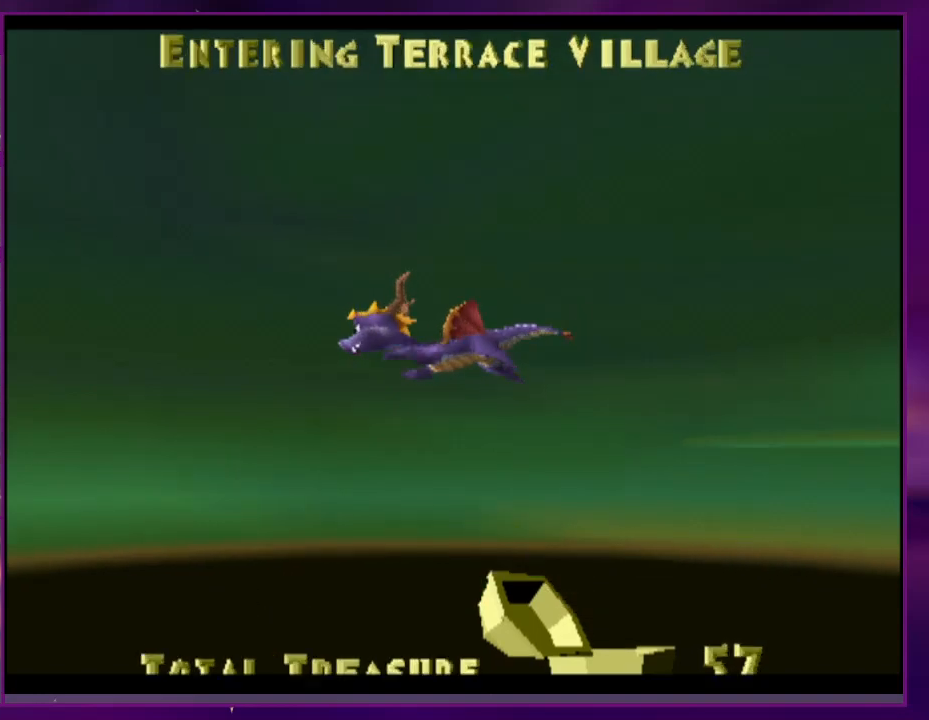
{"buttons": ["SQUARE"], "events": []}
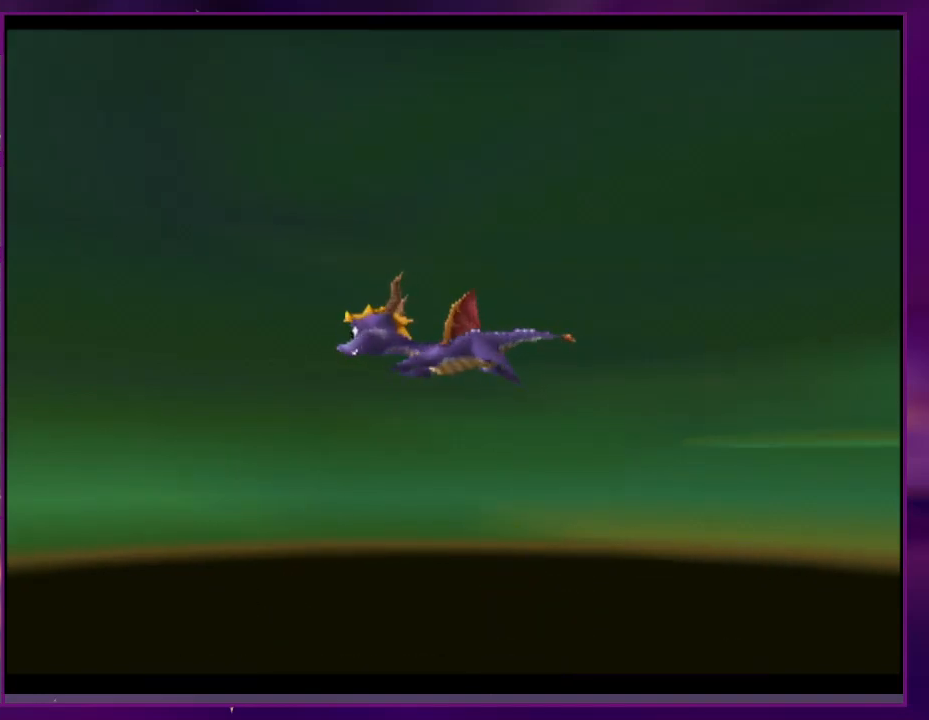
{"buttons": ["SQUARE"], "events": []}
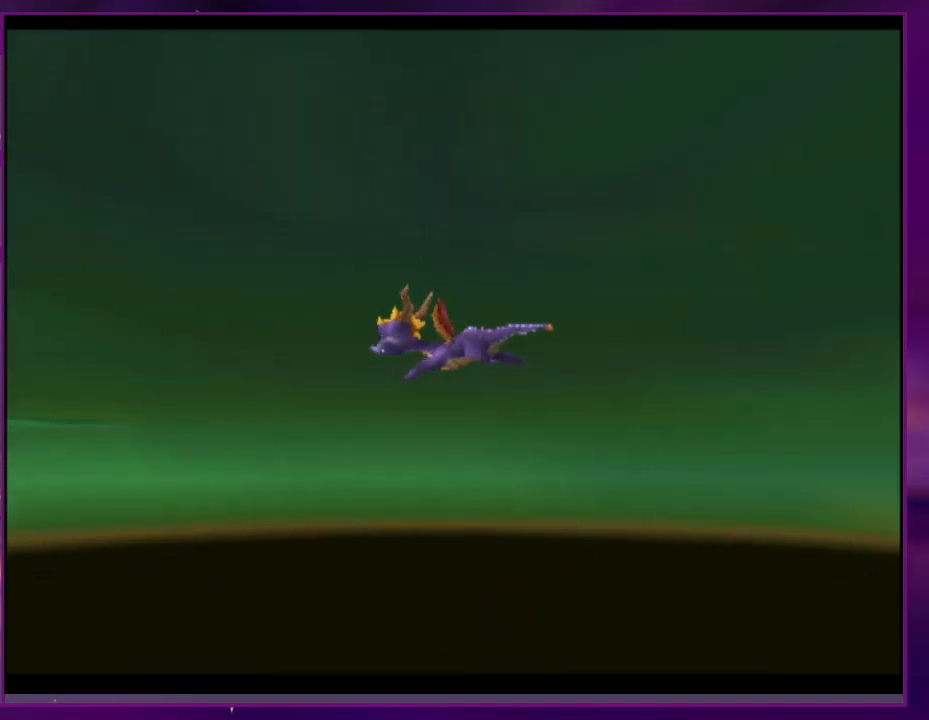
{"buttons": ["SQUARE"], "events": []}
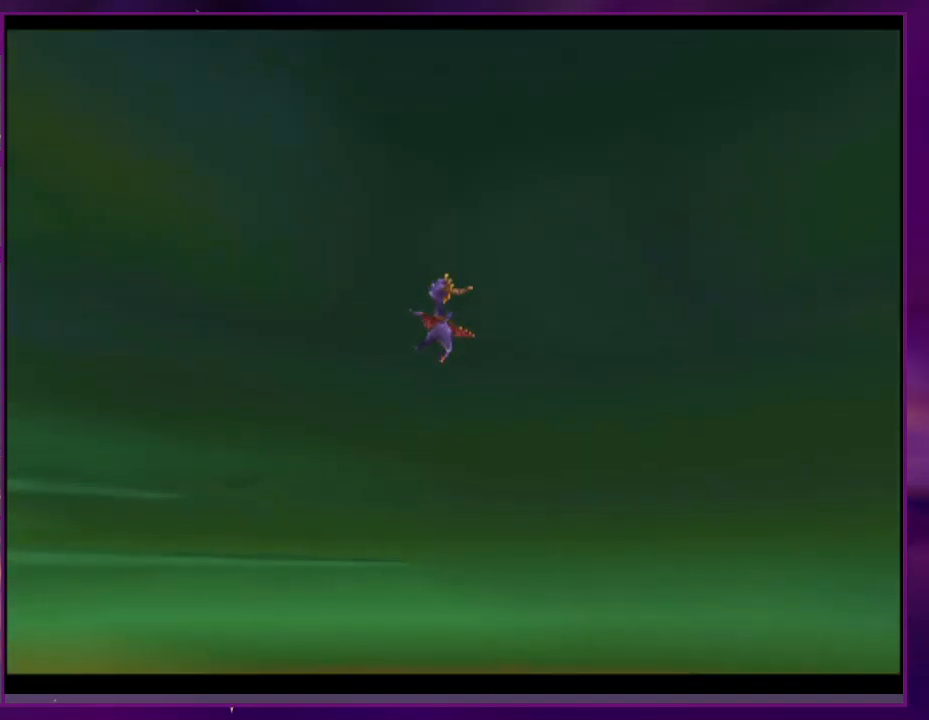
{"buttons": ["SQUARE"], "events": []}
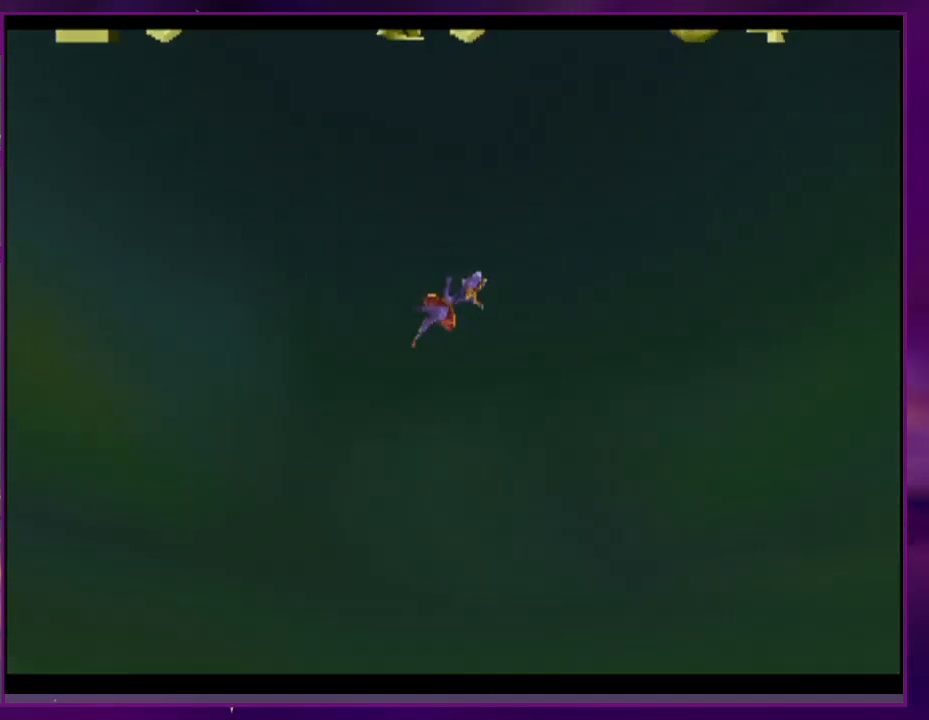
{"buttons": ["SQUARE"], "events": []}
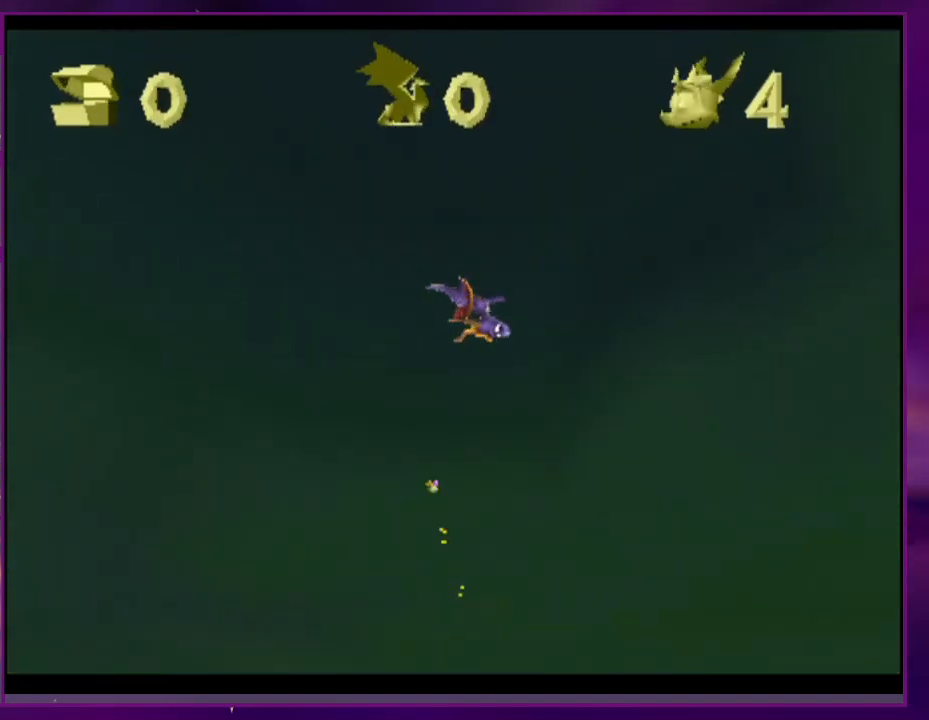
{"buttons": ["SQUARE"], "events": []}
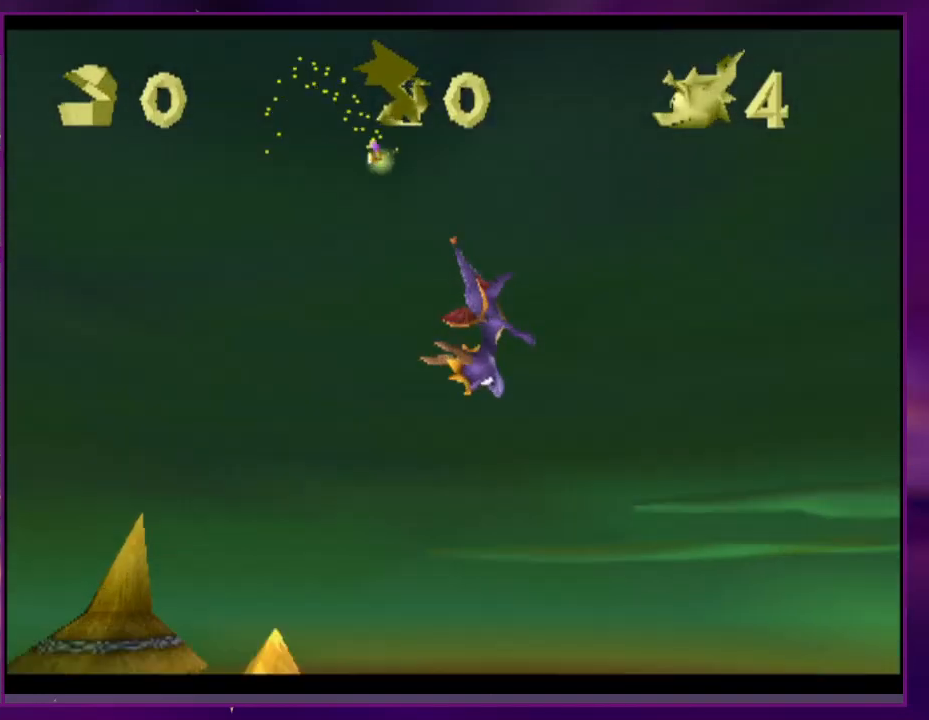
{"buttons": ["SQUARE"], "events": []}
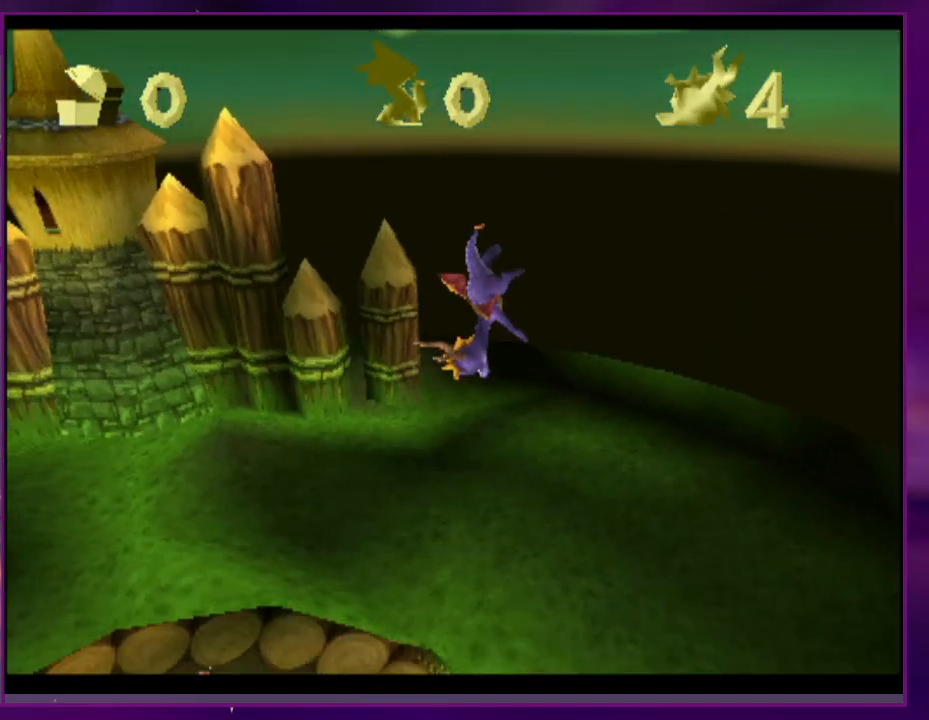
{"buttons": ["SQUARE"], "events": []}
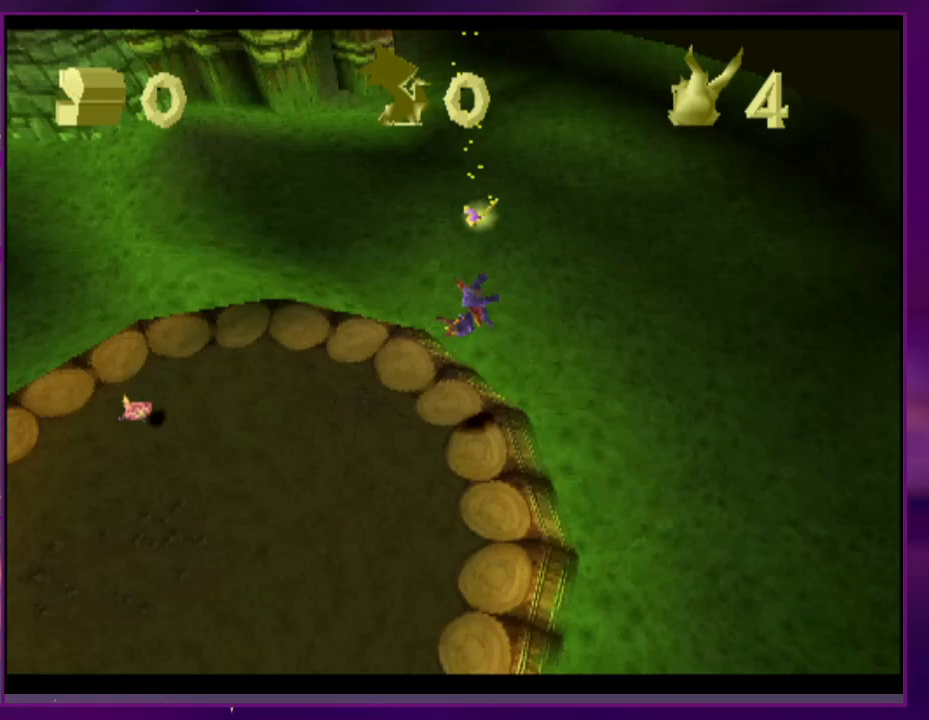
{"buttons": ["SQUARE"], "events": []}
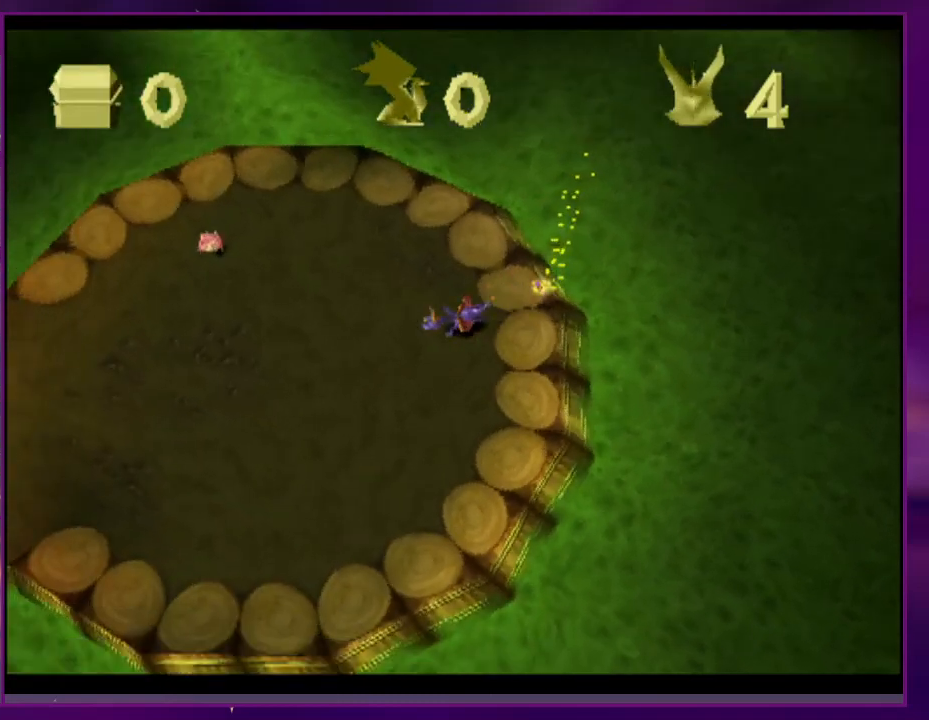
{"buttons": ["CIRCLE"], "events": [[367, "SQUARE", "up"], [500, "CIRCLE", "down"]]}
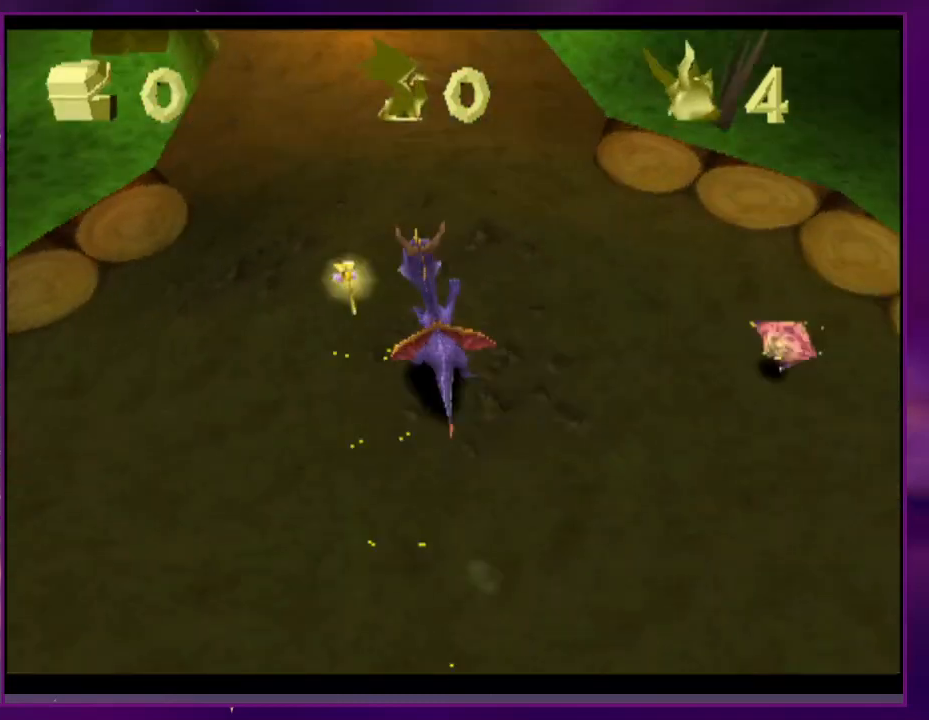
{"buttons": ["SQUARE", "DPAD_RIGHT"], "events": [[100, "SQUARE", "down"], [133, "CIRCLE", "up"], [500, "DPAD_RIGHT", "down"]]}
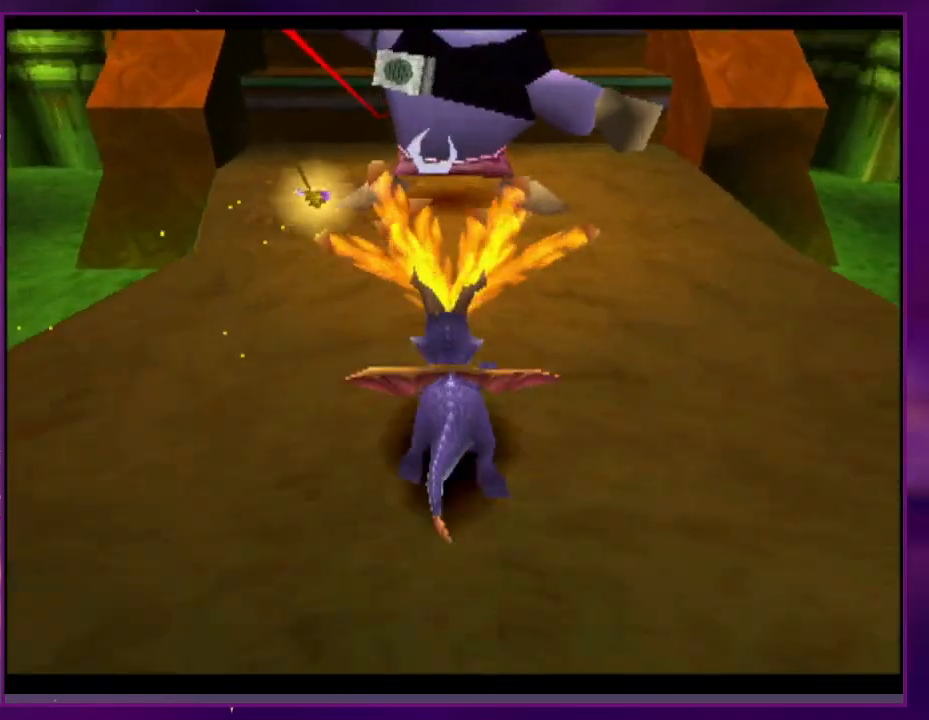
{"buttons": [], "events": [[267, "DPAD_RIGHT", "up"], [267, "SQUARE", "up"]]}
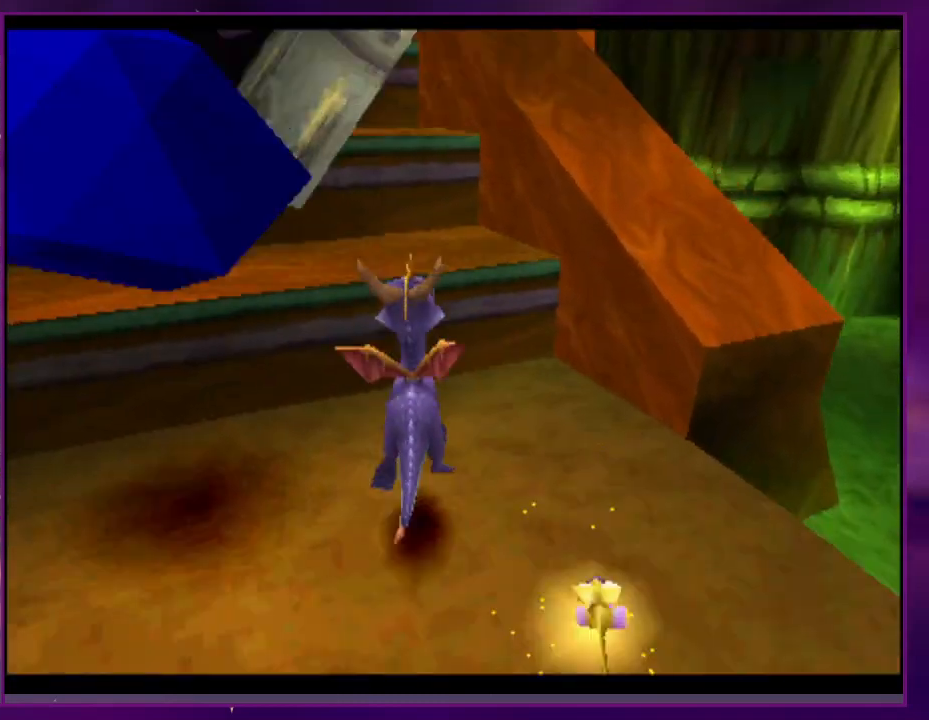
{"buttons": ["DPAD_LEFT"], "events": [[33, "SQUARE", "down"], [200, "SQUARE", "up"], [367, "DPAD_LEFT", "down"]]}
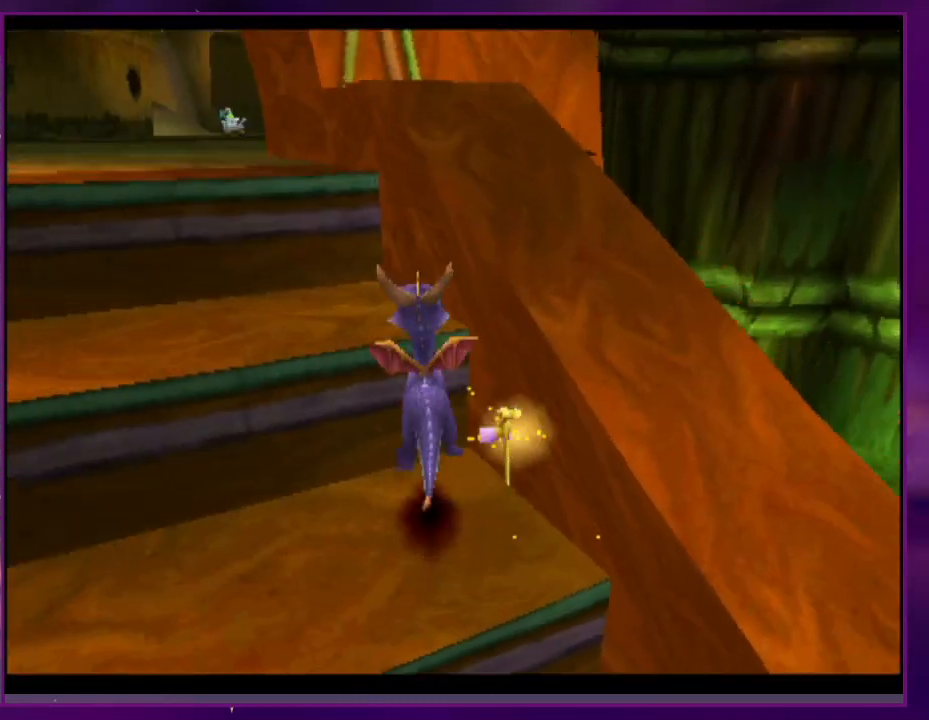
{"buttons": [], "events": [[33, "SQUARE", "down"], [133, "DPAD_LEFT", "up"], [200, "SQUARE", "up"]]}
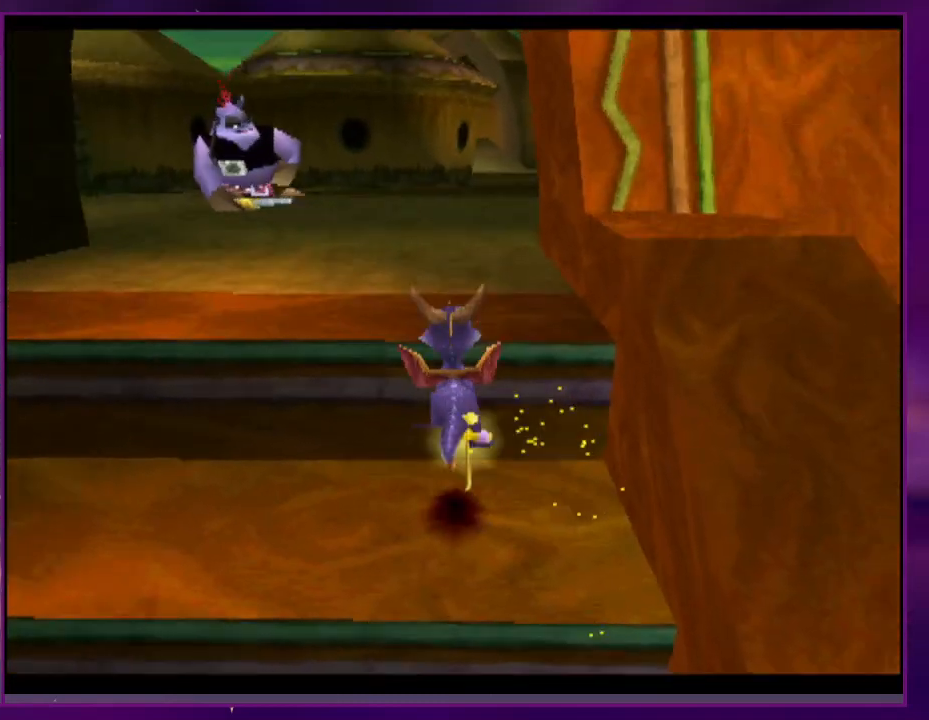
{"buttons": ["SQUARE"], "events": [[33, "SQUARE", "down"], [133, "DPAD_RIGHT", "down"], [200, "DPAD_RIGHT", "up"]]}